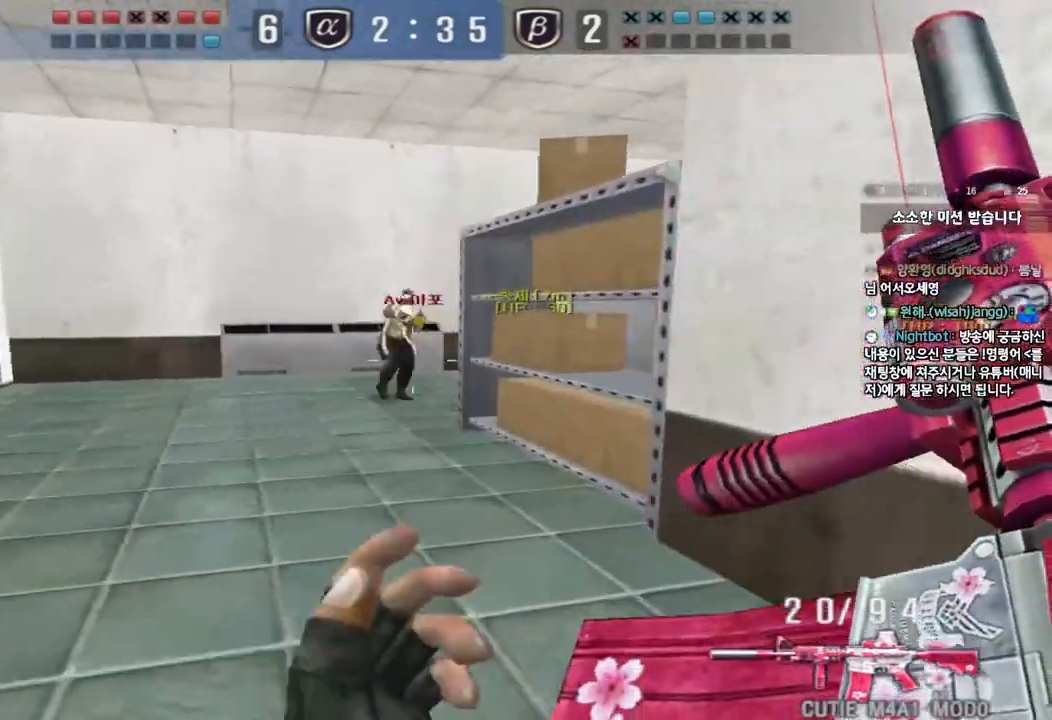
Gameplay with keyboard; each line is a JSON object with the keys held at the frame after it. "events" lists presses ("down") and releases ("up") of "a", "ctrl", "d", "e", "f", "q", "r", "s", "shift", "space", "tab" and "w" between this image and that frame as [ms after this image, input, new state], when the widget could be followed in between. No other keys are recorded. Mouse input is not recorded.
{"keys": ["a", "ctrl", "s", "space"], "events": [[117, "ctrl", "down"], [133, "d", "up"], [133, "w", "up"], [250, "a", "down"], [267, "ctrl", "up"], [267, "w", "down"], [400, "ctrl", "down"], [400, "w", "up"], [417, "a", "up"], [433, "space", "down"], [483, "a", "down"], [500, "s", "down"]]}
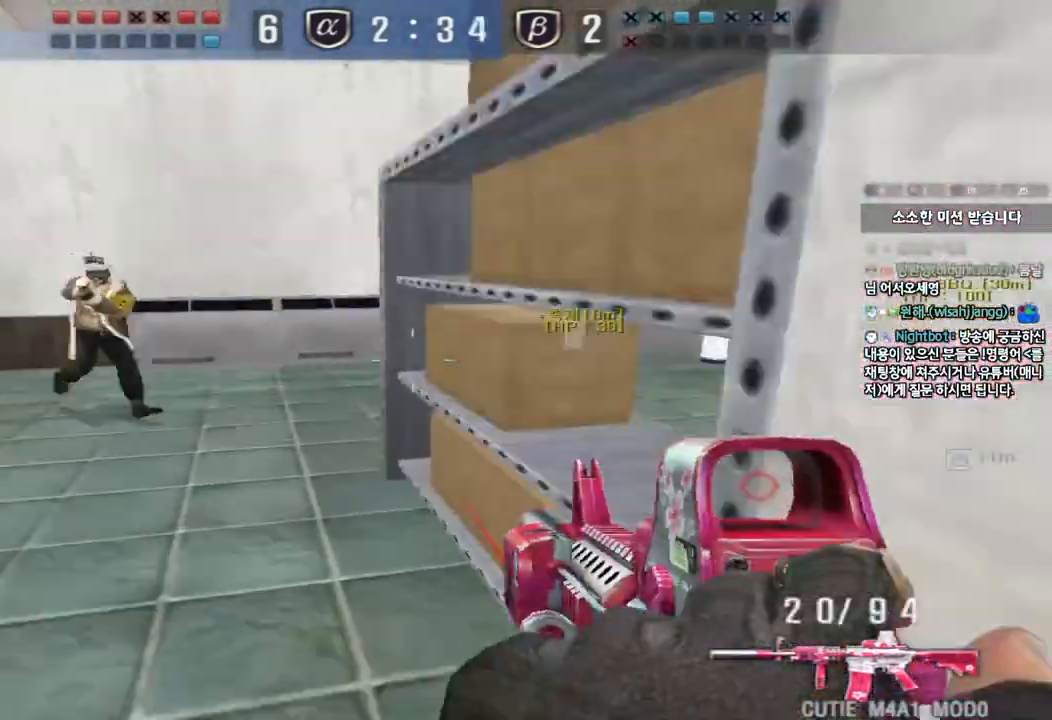
{"keys": ["d", "s"]}
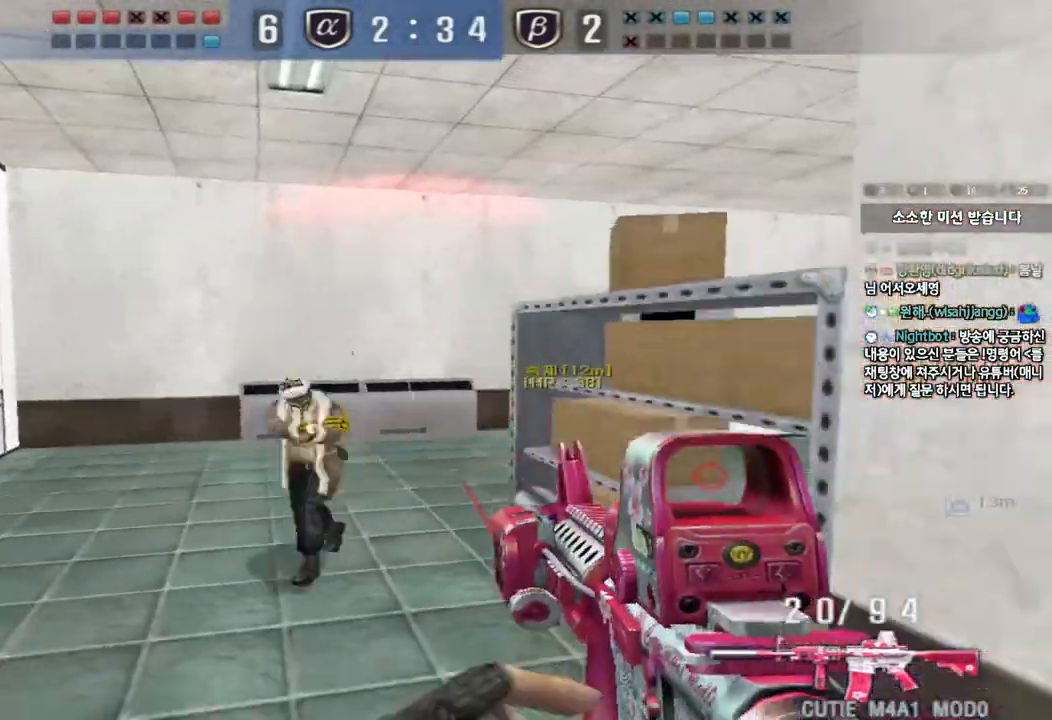
{"keys": ["a", "s"], "events": [[133, "ctrl", "down"], [150, "d", "up"], [150, "s", "up"], [167, "space", "down"], [233, "a", "down"], [250, "s", "down"], [267, "ctrl", "up"], [267, "space", "up"], [367, "ctrl", "down"], [467, "ctrl", "up"]]}
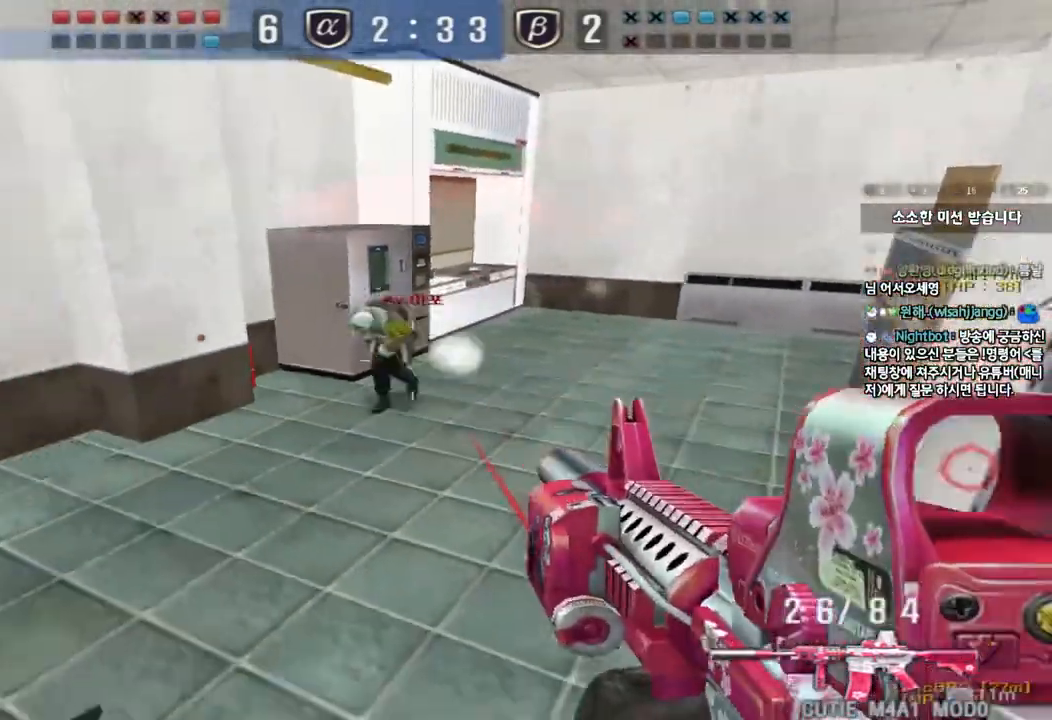
{"keys": ["shift"], "events": [[83, "ctrl", "down"], [200, "ctrl", "up"], [400, "shift", "down"], [417, "s", "up"], [433, "a", "up"]]}
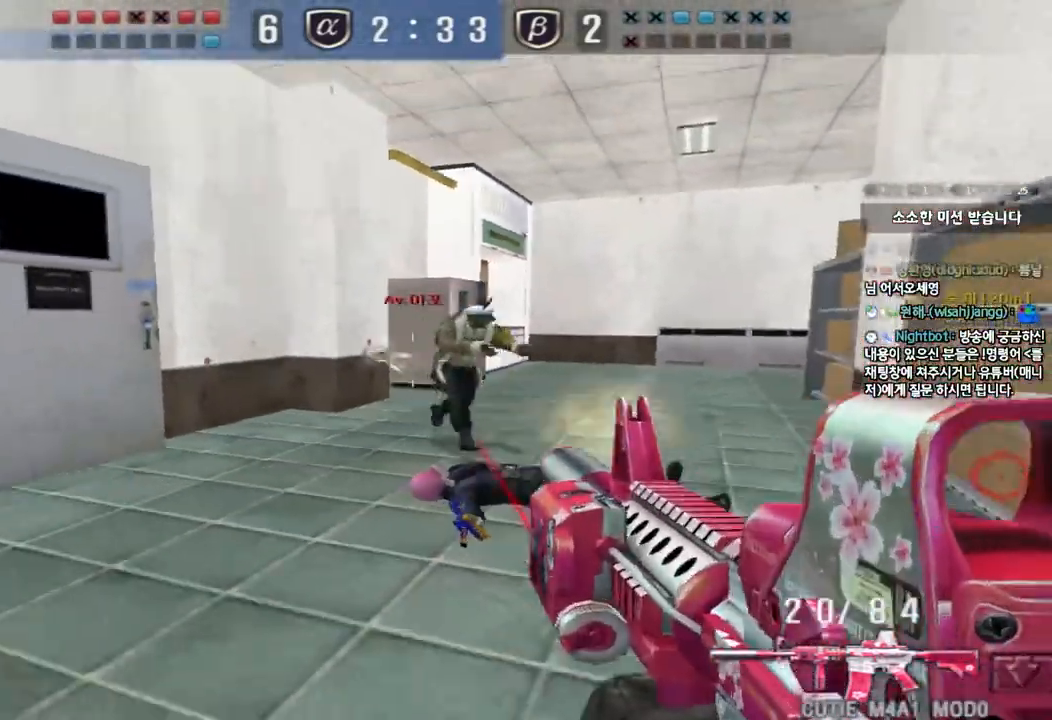
{"keys": ["a", "s"], "events": [[50, "a", "down"], [83, "s", "down"], [83, "shift", "up"], [333, "shift", "down"], [450, "shift", "up"]]}
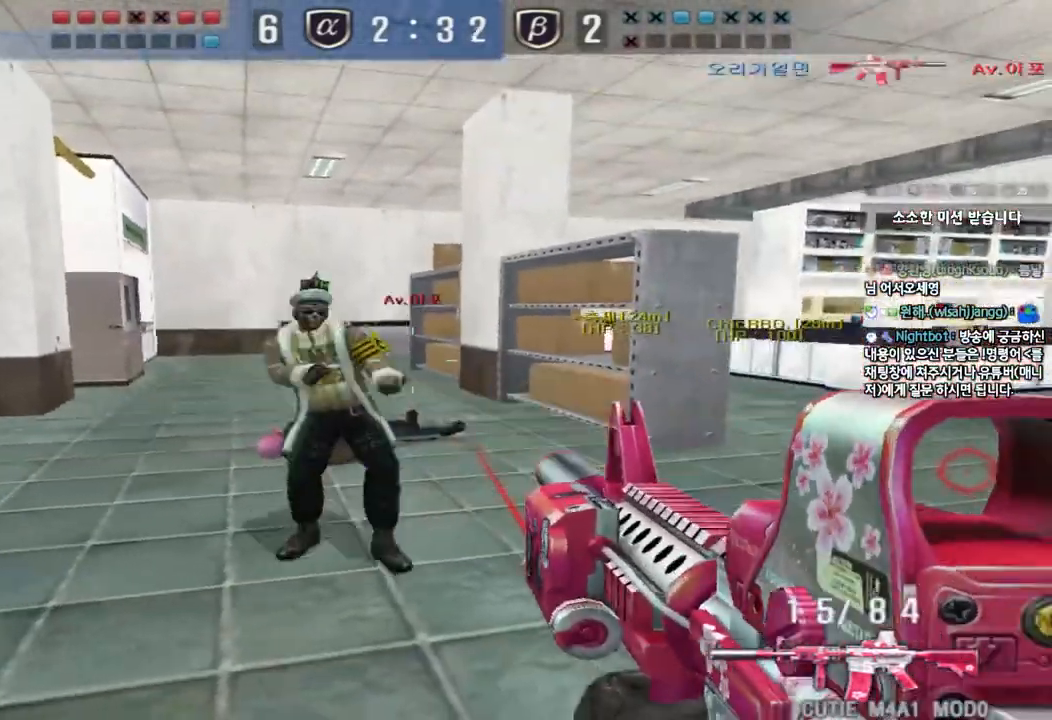
{"keys": ["a", "w"], "events": [[83, "s", "up"], [83, "shift", "down"], [150, "ctrl", "down"], [150, "shift", "up"], [183, "a", "up"], [350, "a", "down"], [383, "w", "down"], [417, "ctrl", "up"]]}
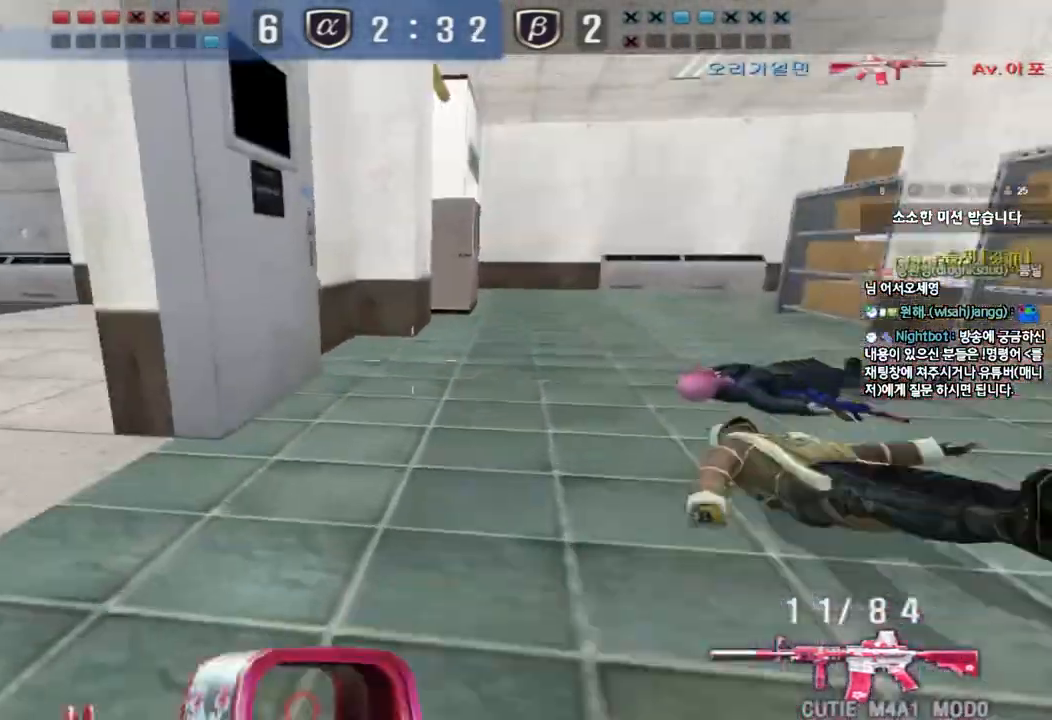
{"keys": ["a", "w"], "events": []}
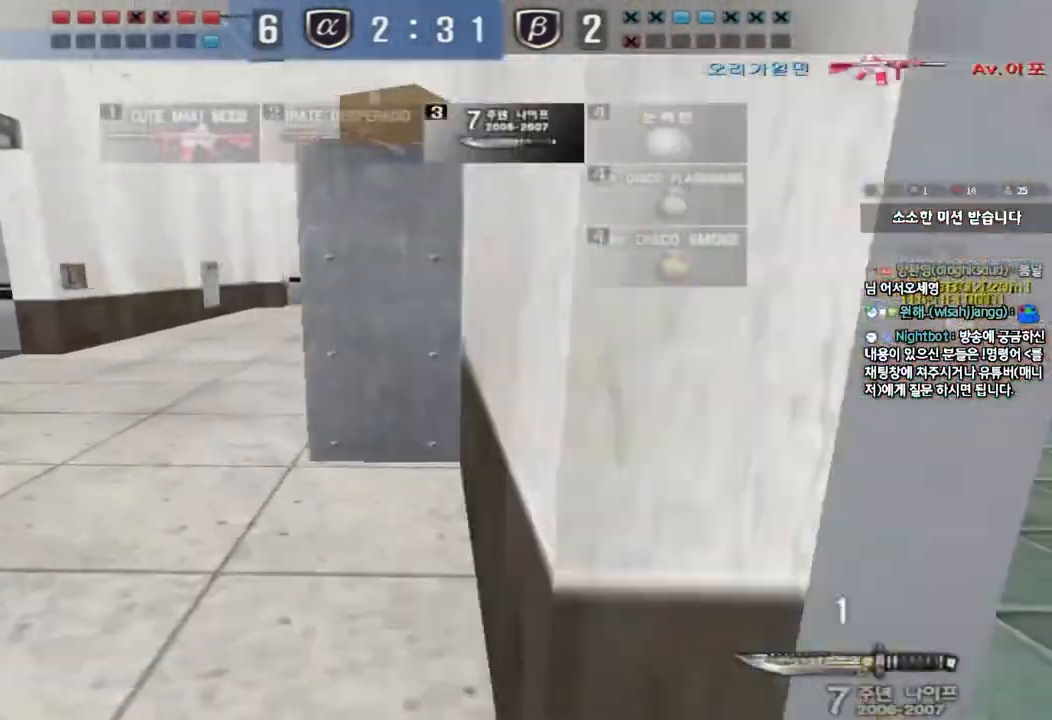
{"keys": ["r"], "events": [[50, "a", "up"], [50, "shift", "down"], [50, "w", "up"], [100, "space", "down"], [167, "space", "up"], [233, "shift", "up"], [283, "r", "down"], [367, "r", "up"], [450, "r", "down"]]}
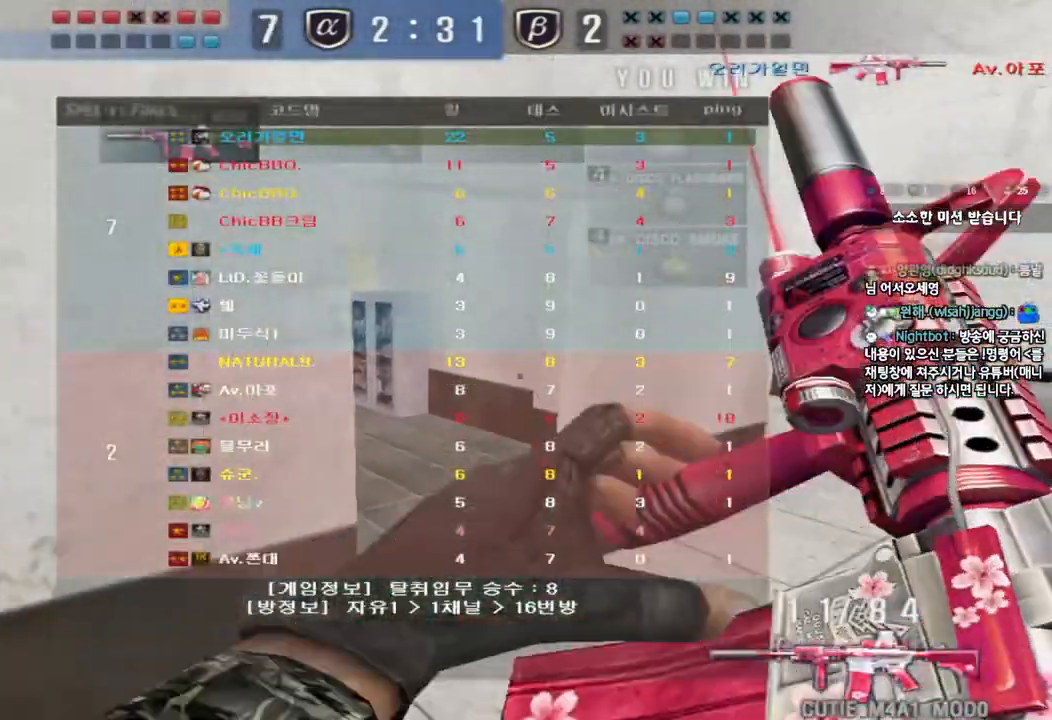
{"keys": ["shift", "space"], "events": [[17, "r", "up"], [150, "d", "down"], [150, "w", "down"], [367, "shift", "down"], [383, "d", "up"], [383, "w", "up"], [433, "space", "down"]]}
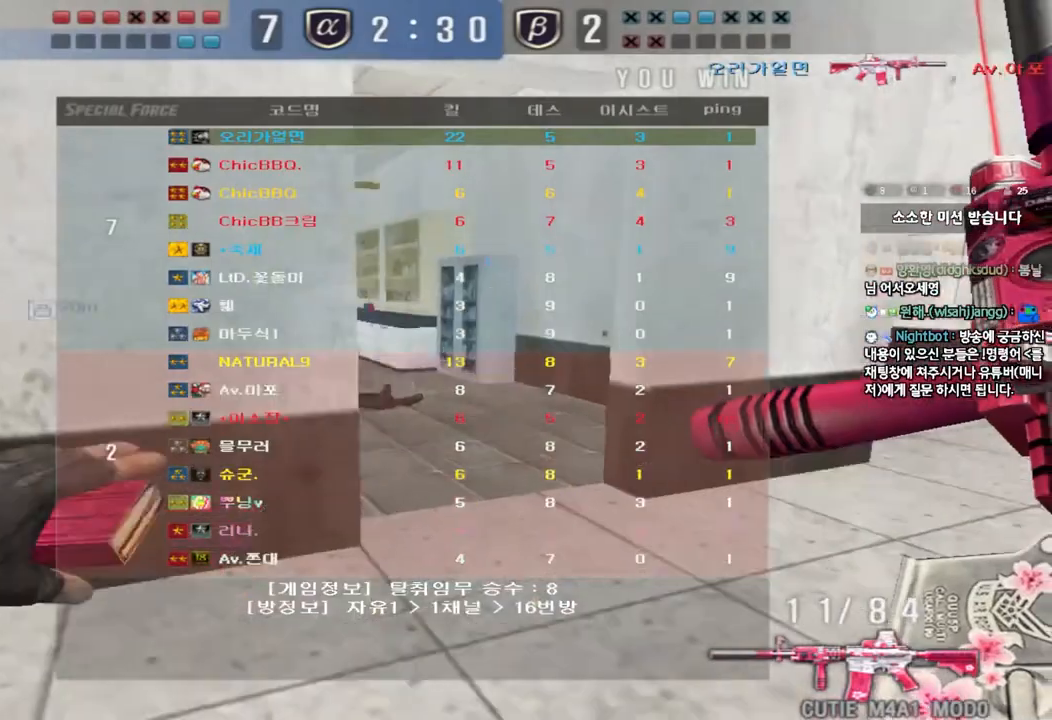
{"keys": [], "events": [[50, "space", "up"], [200, "shift", "up"]]}
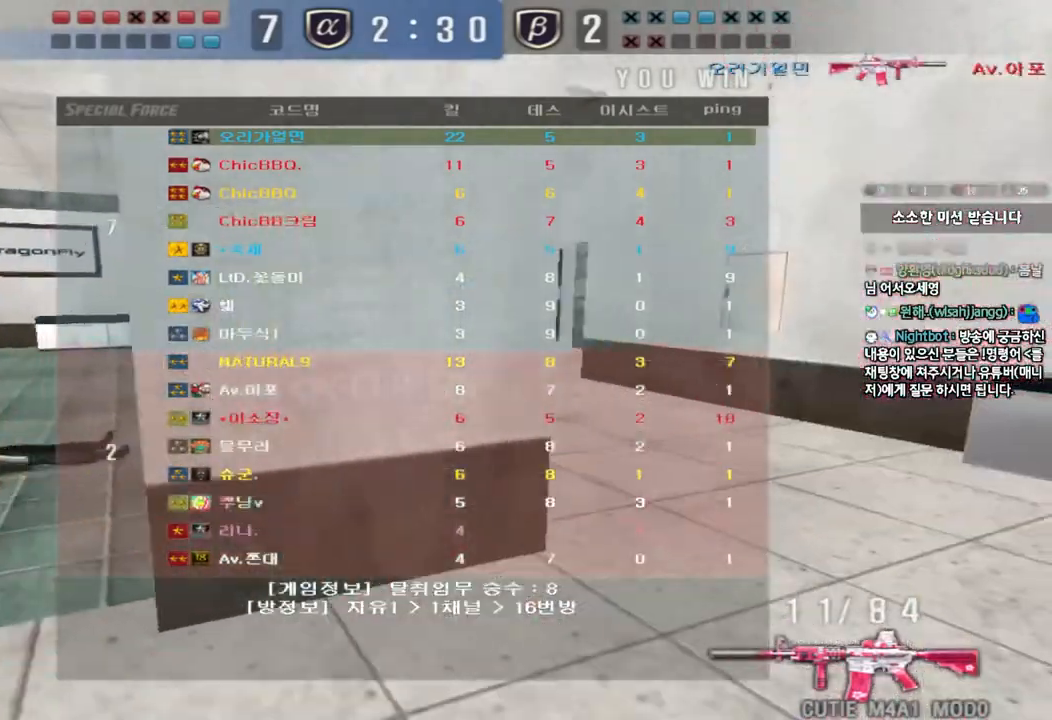
{"keys": ["w"], "events": [[83, "w", "down"], [100, "d", "down"], [333, "d", "up"]]}
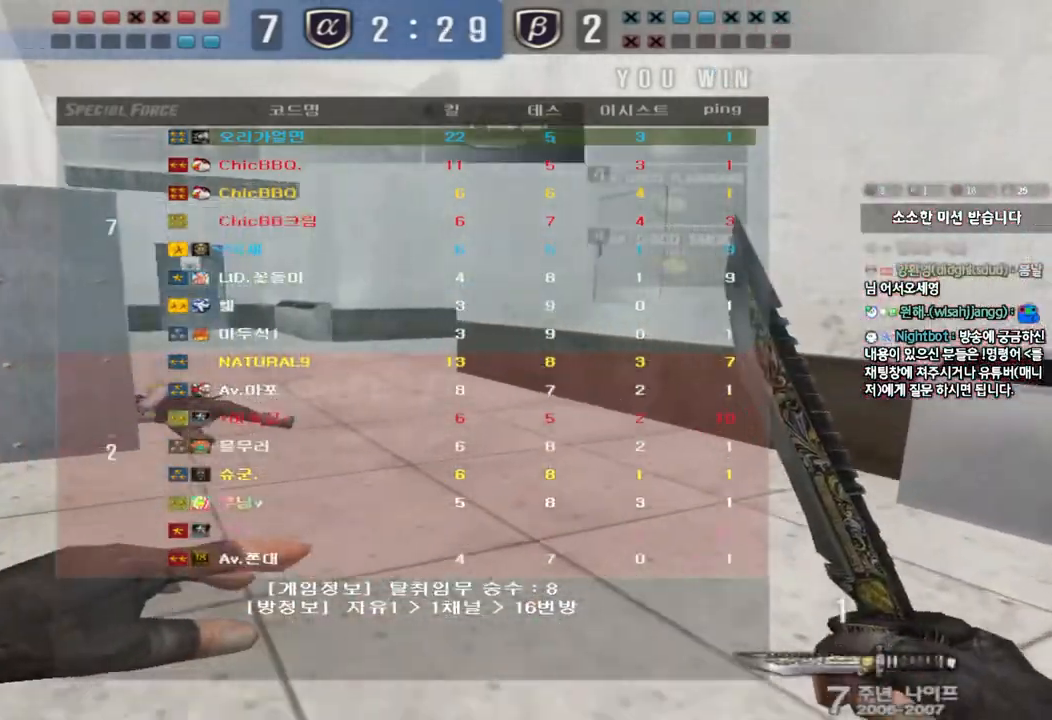
{"keys": ["w"], "events": []}
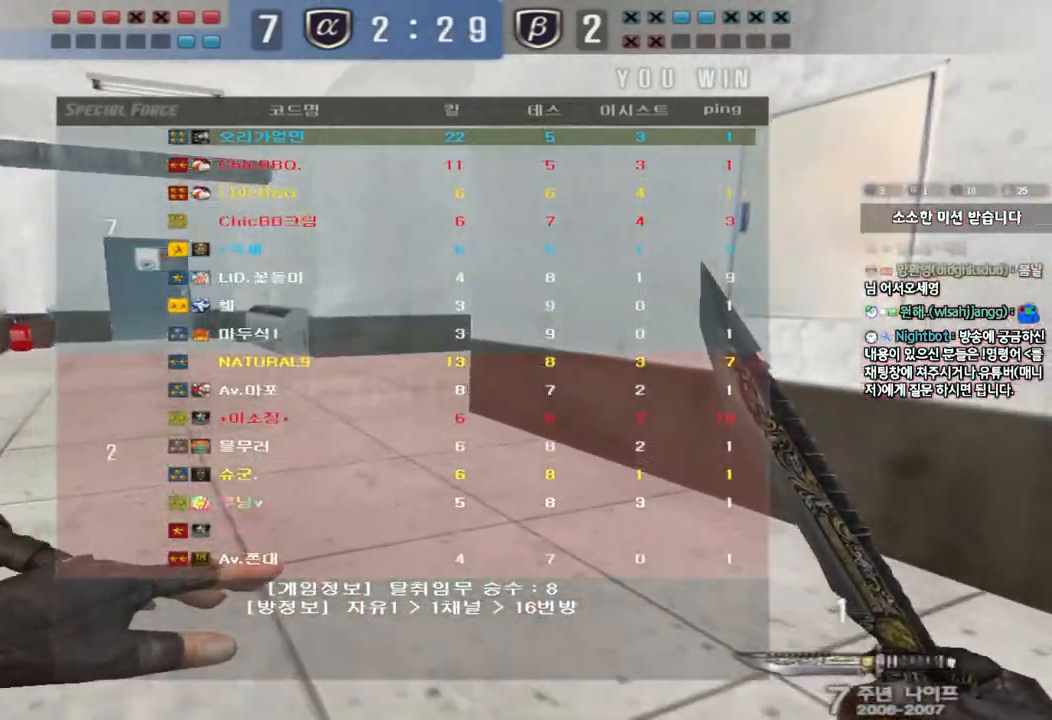
{"keys": ["a", "w"]}
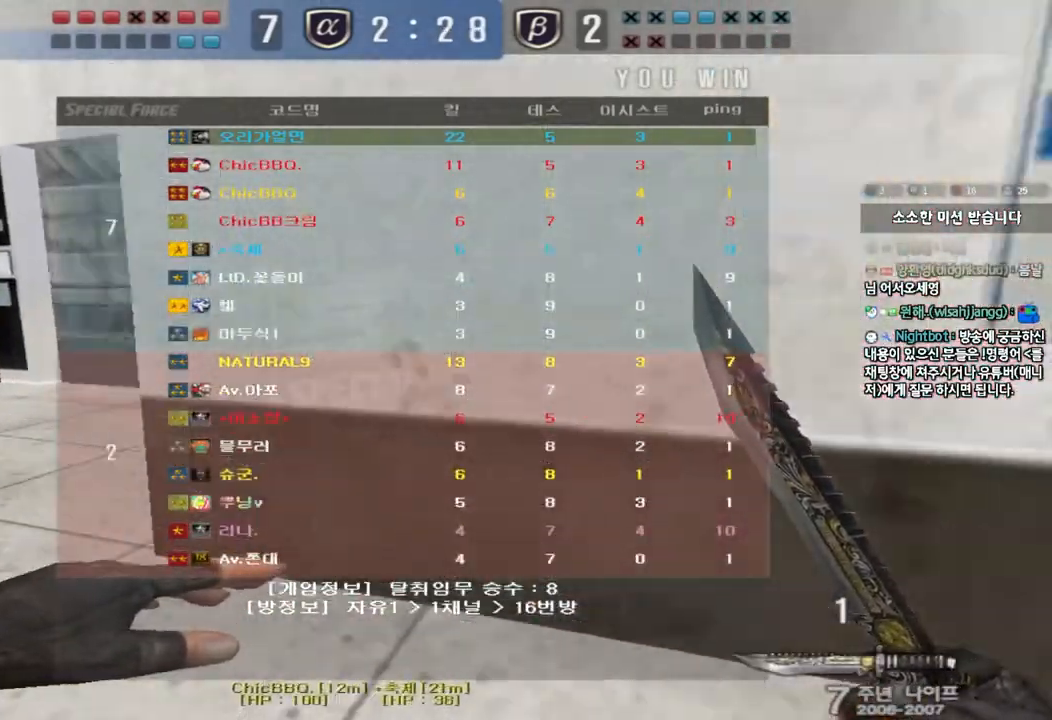
{"keys": ["a", "w"], "events": []}
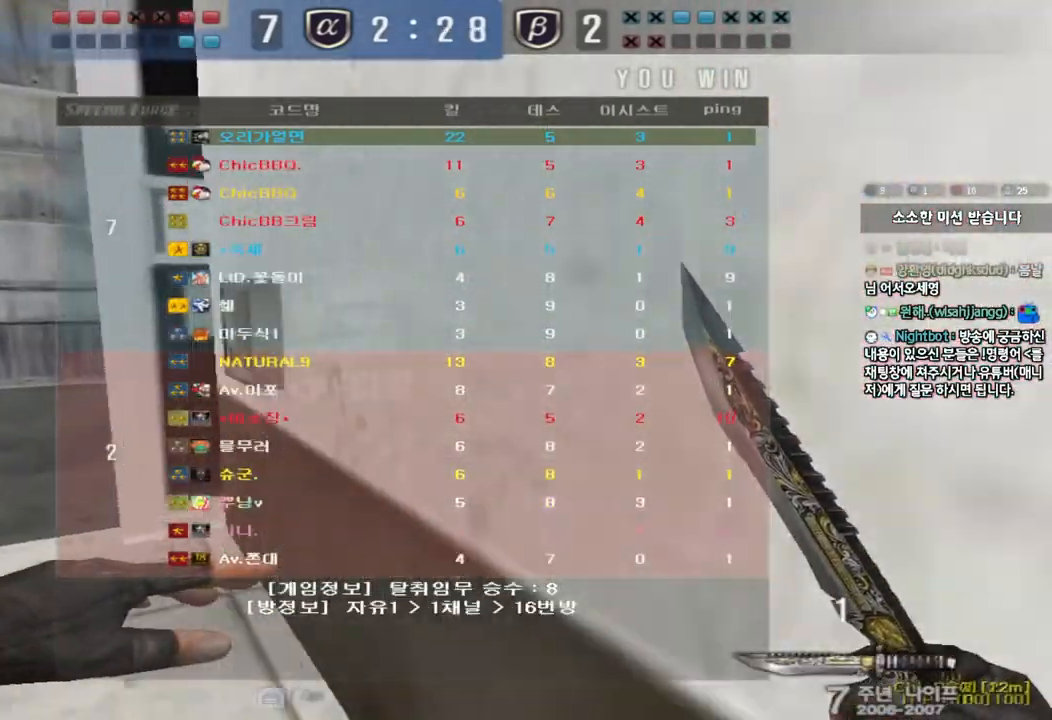
{"keys": ["d", "w"], "events": [[350, "a", "up"], [400, "d", "down"]]}
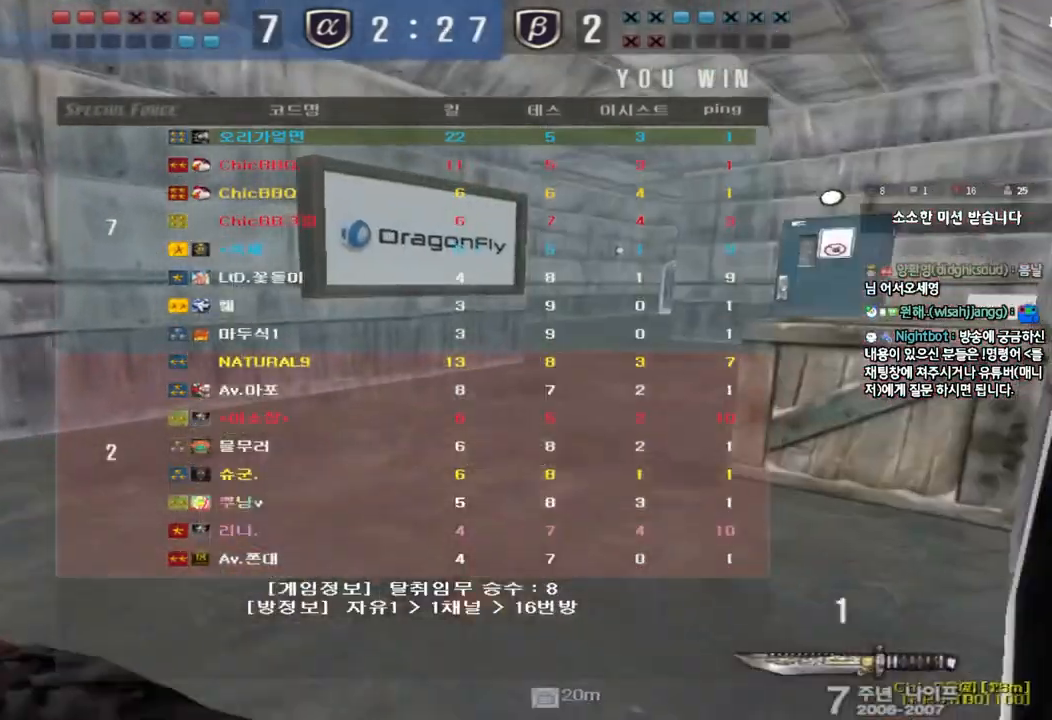
{"keys": [], "events": [[150, "ctrl", "down"], [167, "space", "down"], [200, "d", "up"], [200, "w", "up"], [283, "space", "up"], [333, "ctrl", "up"]]}
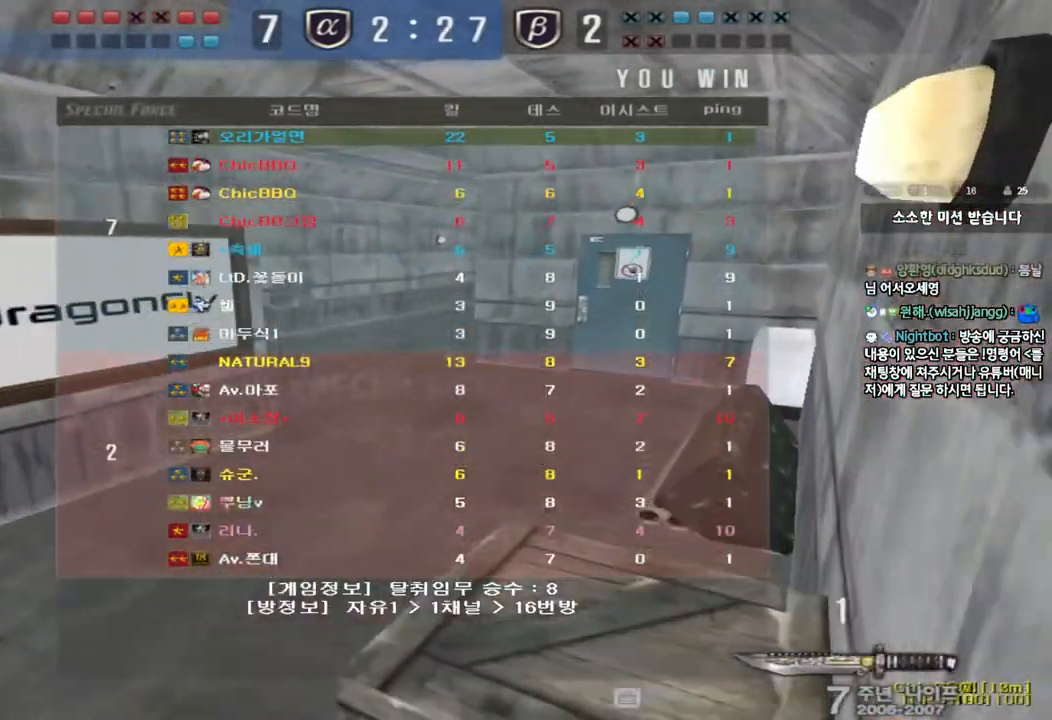
{"keys": ["ctrl", "space"], "events": [[350, "d", "down"], [350, "w", "down"], [417, "ctrl", "down"], [417, "space", "down"], [500, "d", "up"], [500, "w", "up"]]}
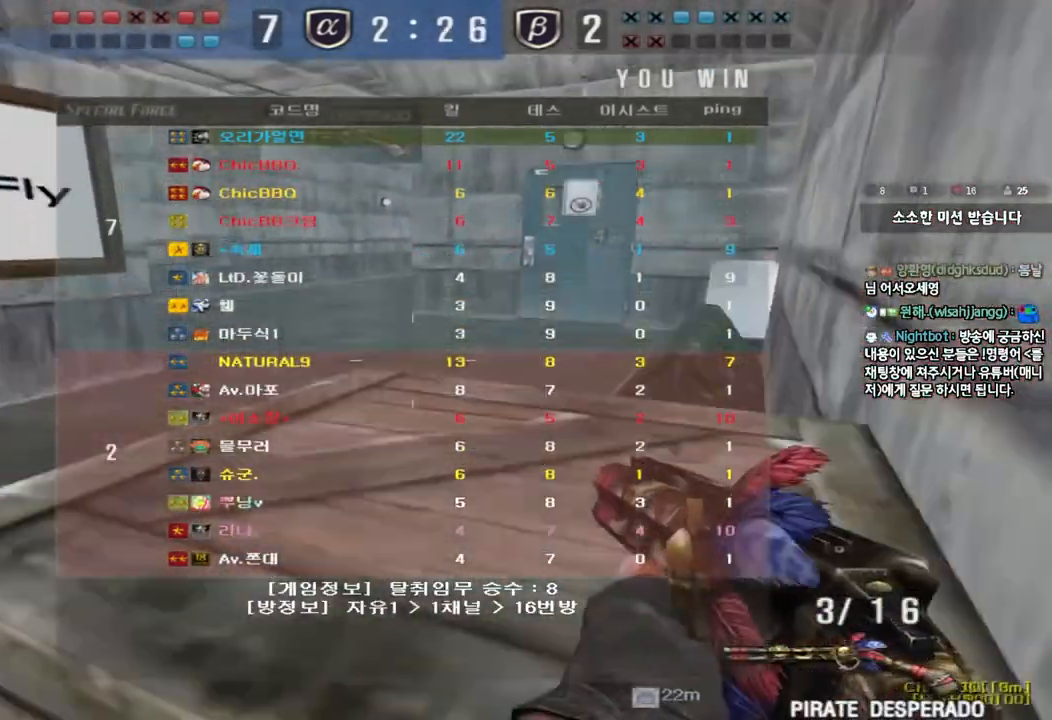
{"keys": ["a", "w"], "events": [[50, "ctrl", "up"], [50, "space", "up"], [467, "a", "down"], [483, "w", "down"]]}
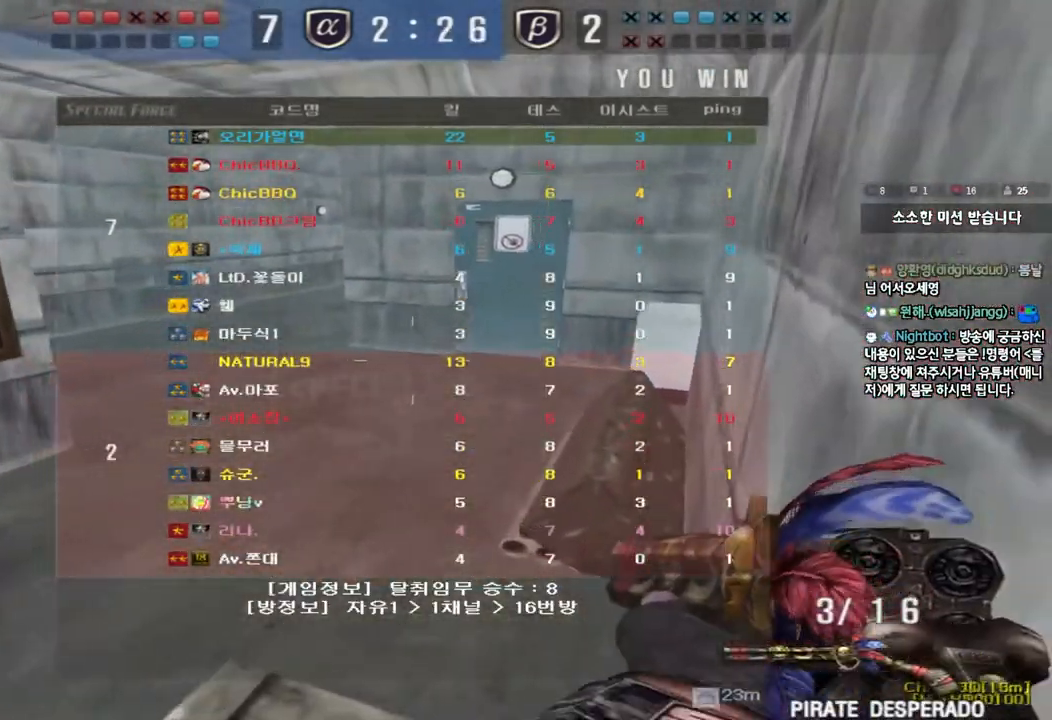
{"keys": [], "events": [[50, "space", "down"], [283, "space", "up"], [467, "w", "up"], [483, "a", "up"]]}
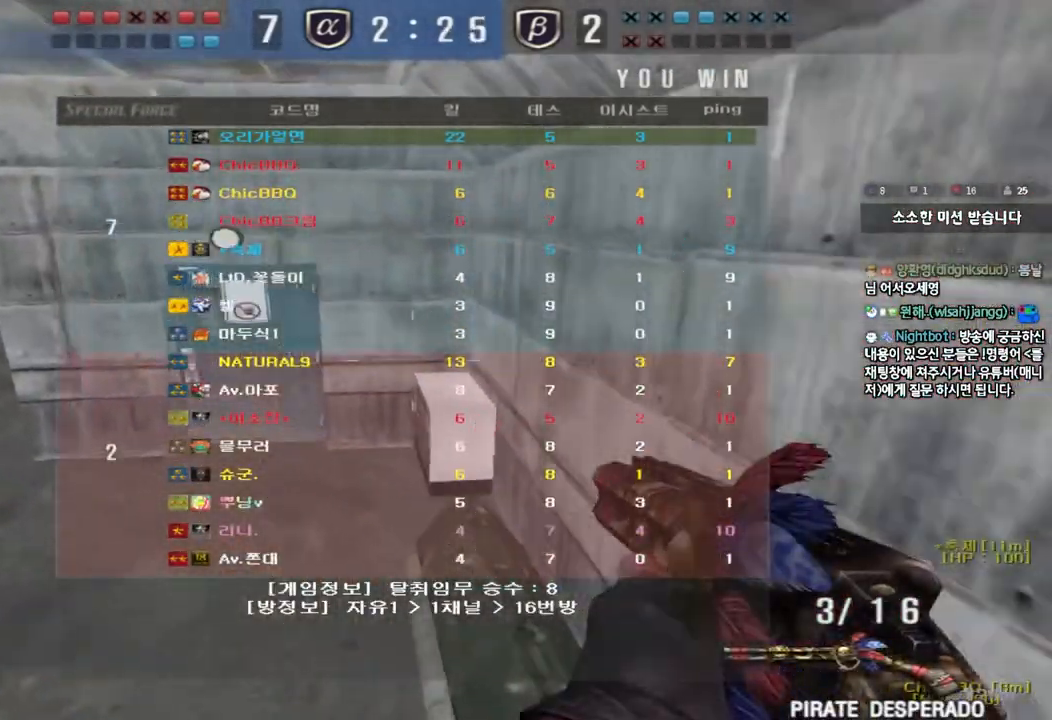
{"keys": ["a", "w"], "events": [[183, "a", "down"], [200, "w", "down"]]}
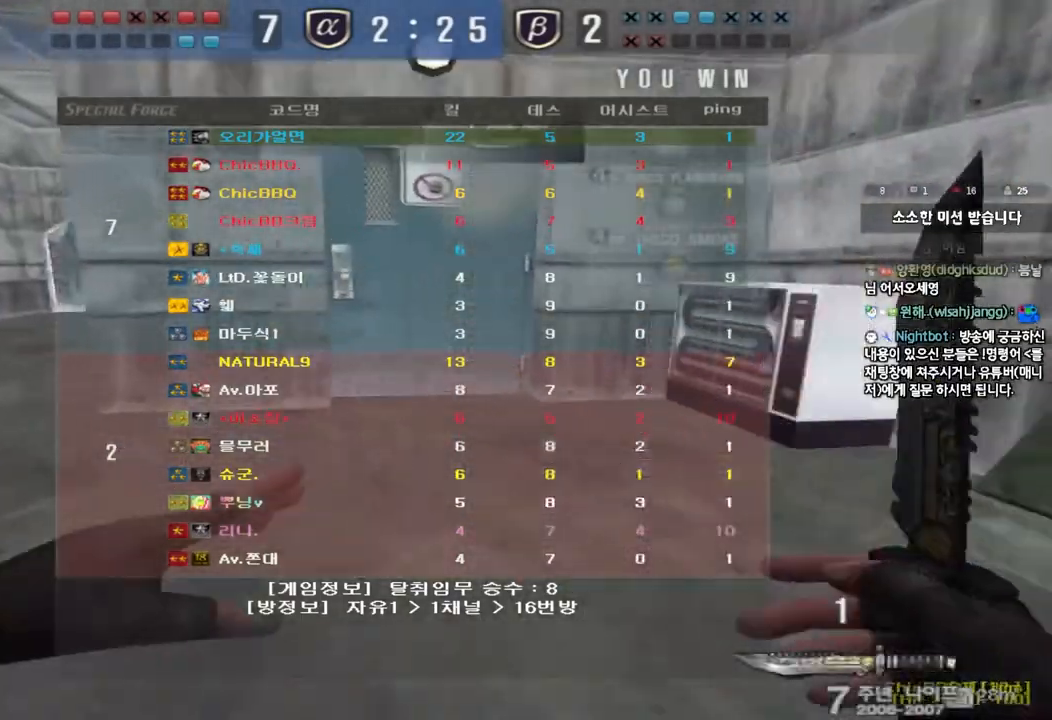
{"keys": ["a", "w"], "events": []}
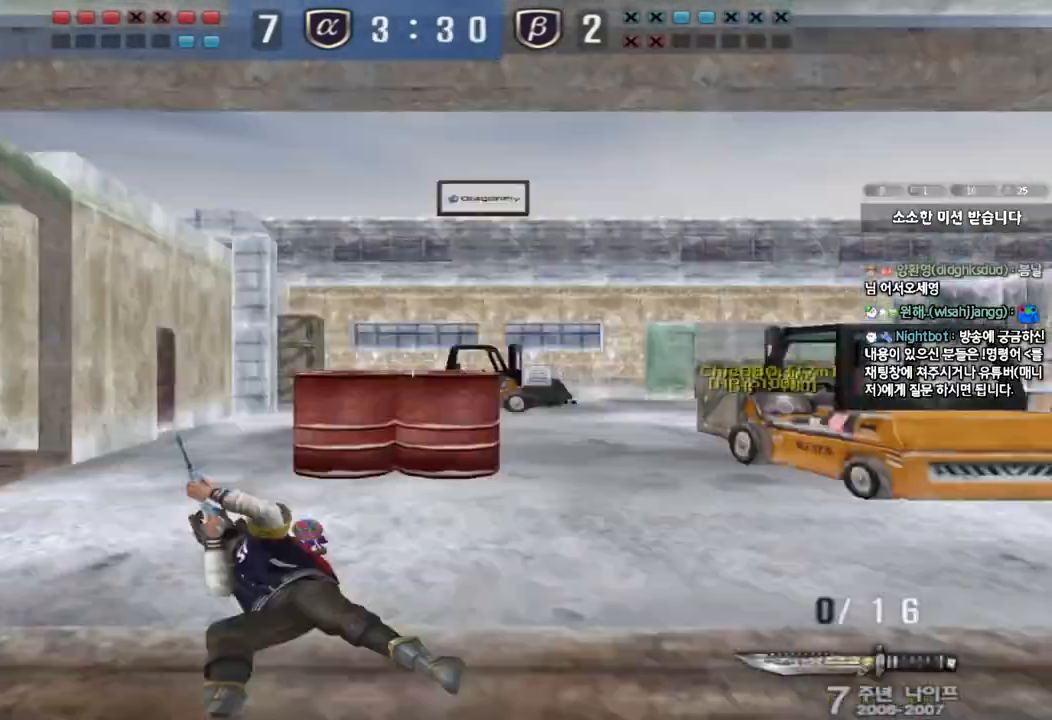
{"keys": ["a", "w"], "events": []}
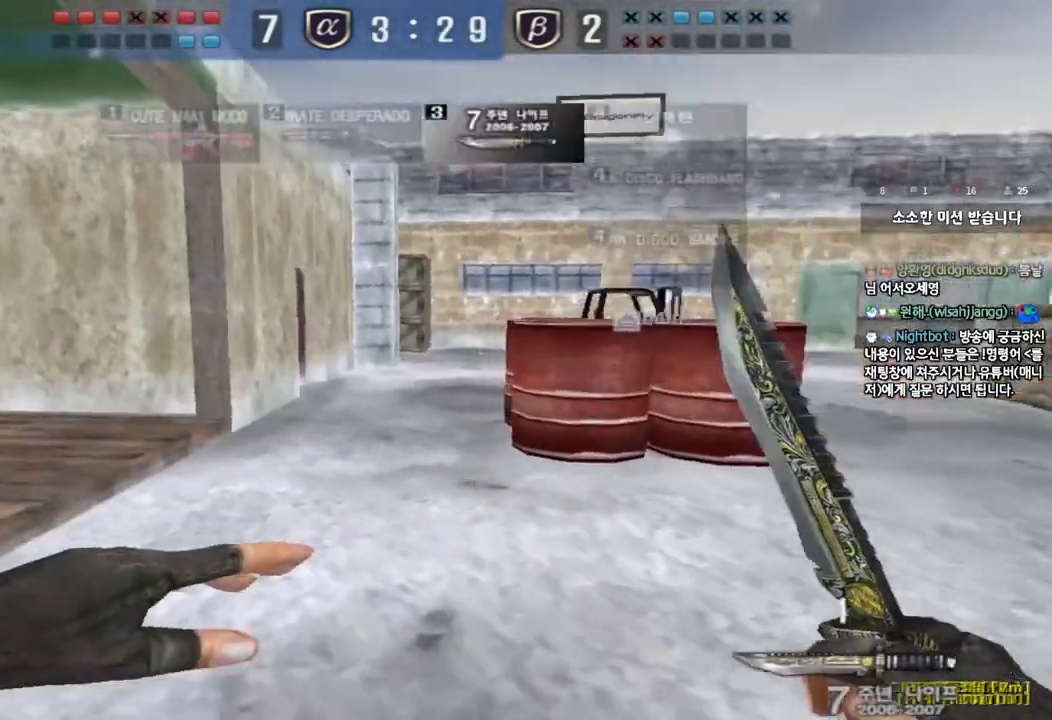
{"keys": ["a", "w"], "events": []}
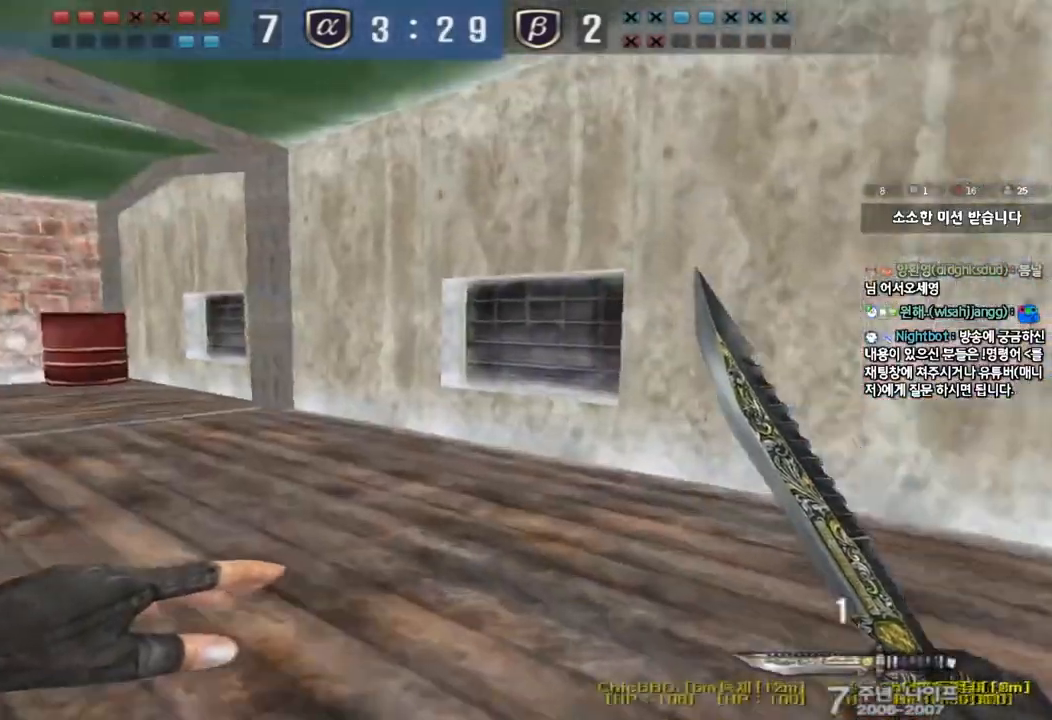
{"keys": ["a", "w"], "events": []}
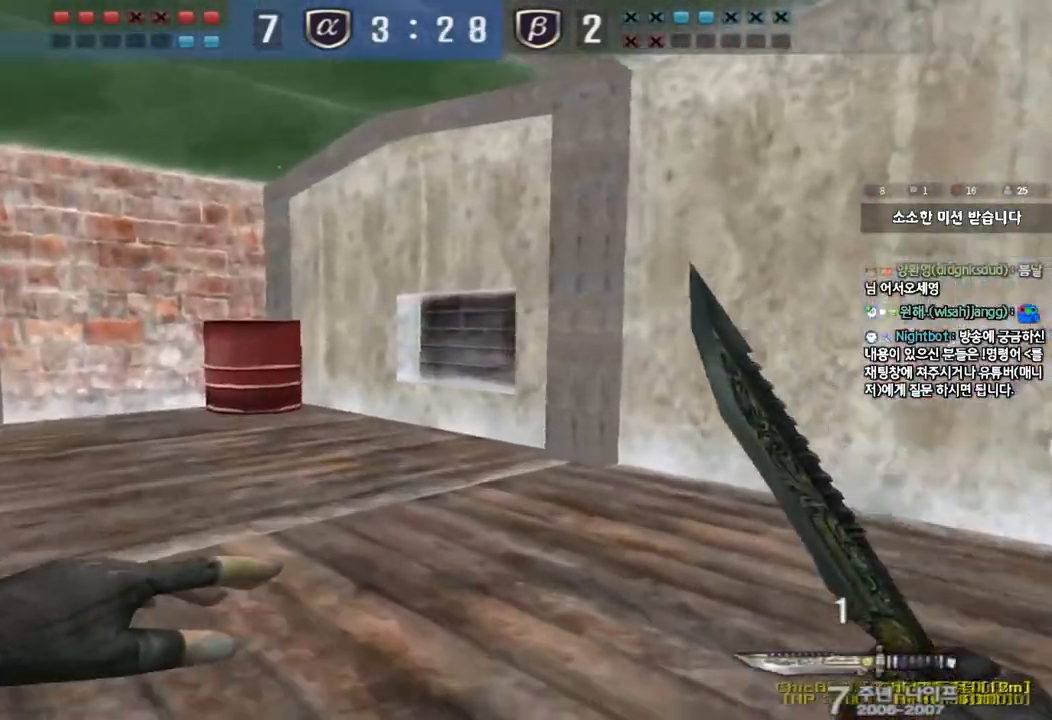
{"keys": ["a", "w"], "events": []}
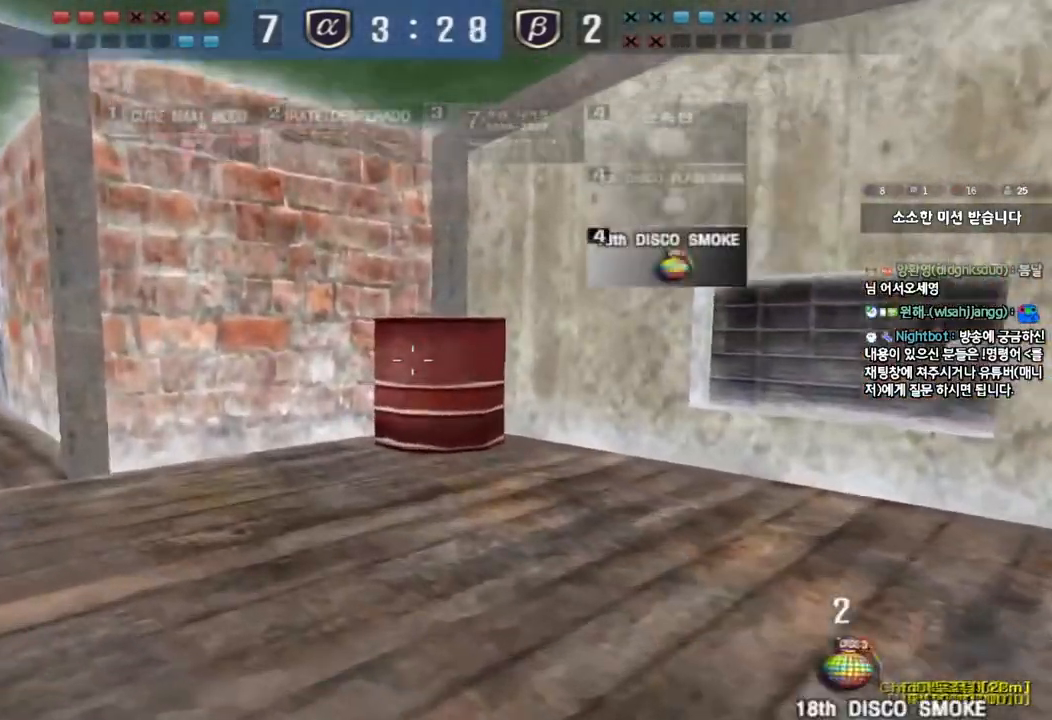
{"keys": ["a", "w"], "events": []}
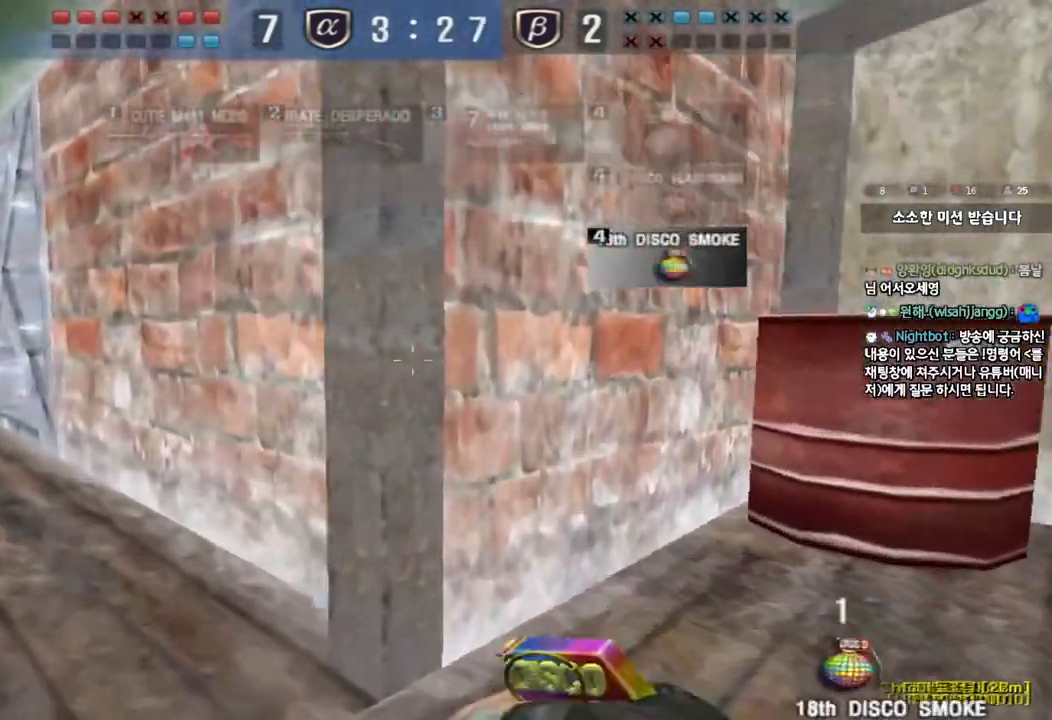
{"keys": [], "events": [[167, "w", "up"], [183, "a", "up"], [200, "space", "down"], [250, "space", "up"], [400, "w", "down"], [467, "w", "up"]]}
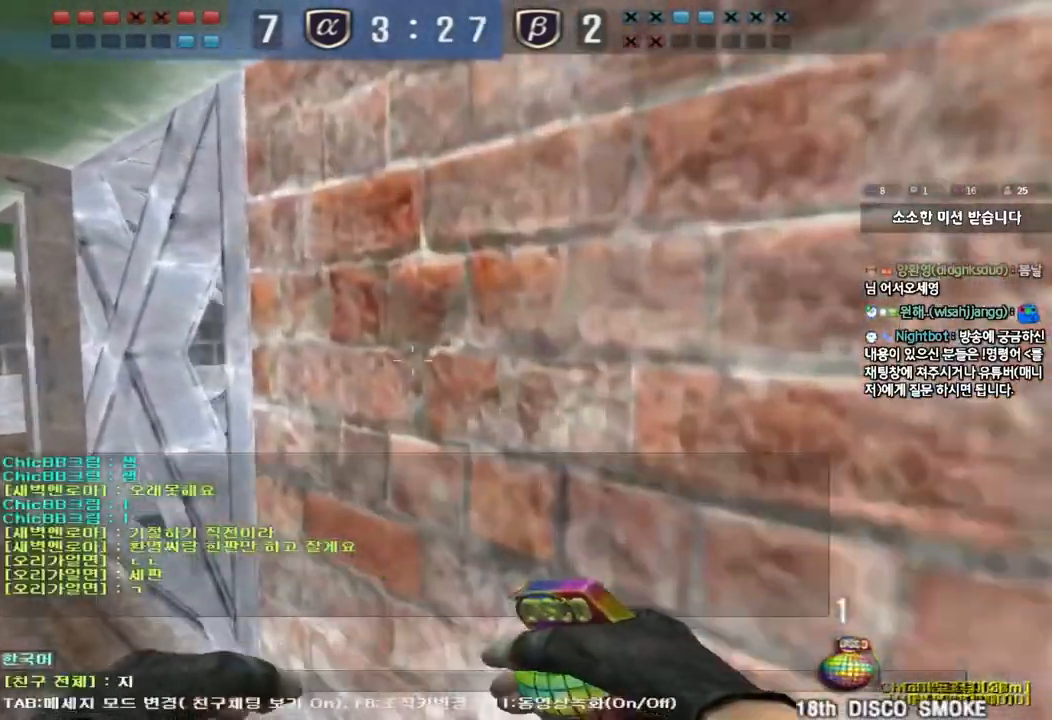
{"keys": [], "events": [[50, "r", "down"], [117, "r", "up"], [217, "a", "down"], [283, "a", "up"]]}
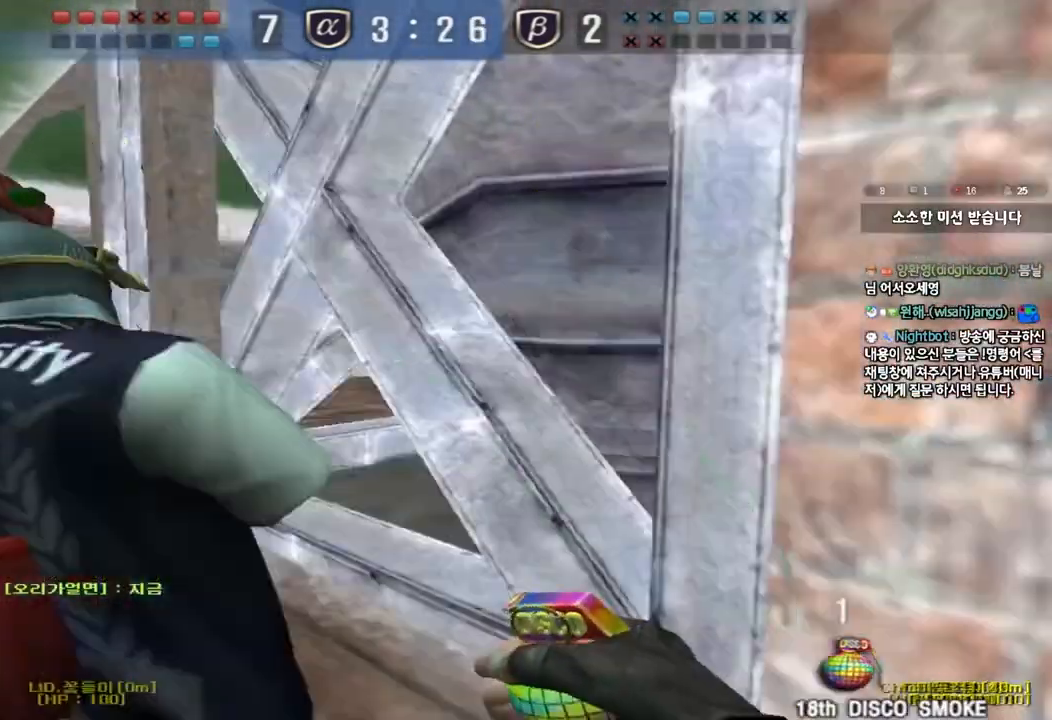
{"keys": [], "events": []}
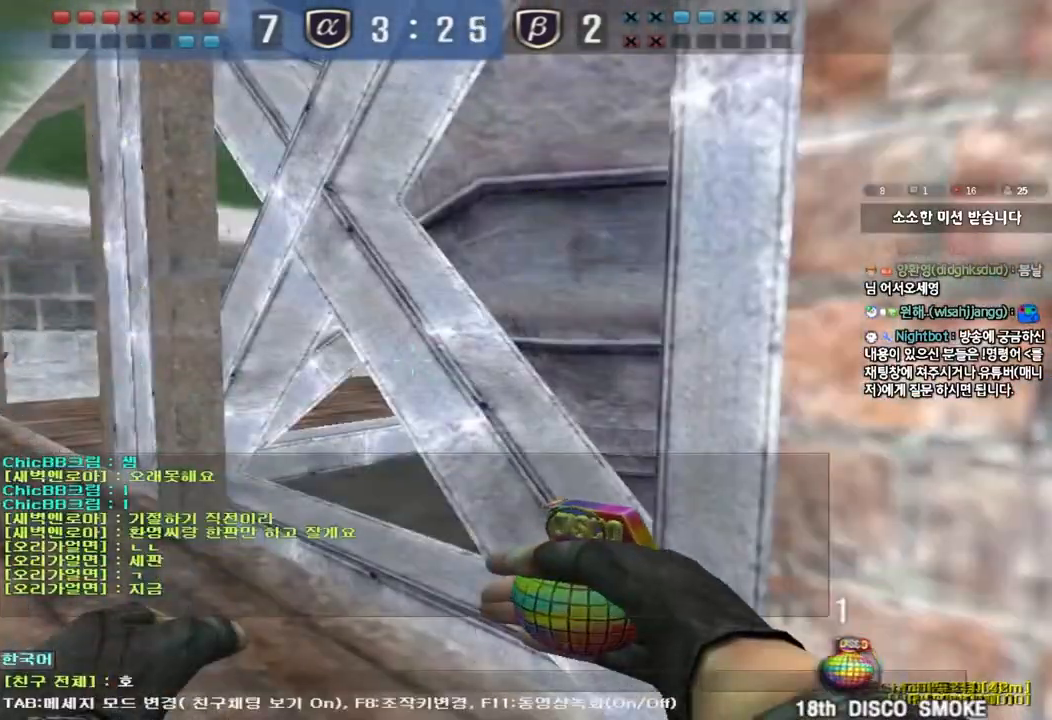
{"keys": [], "events": []}
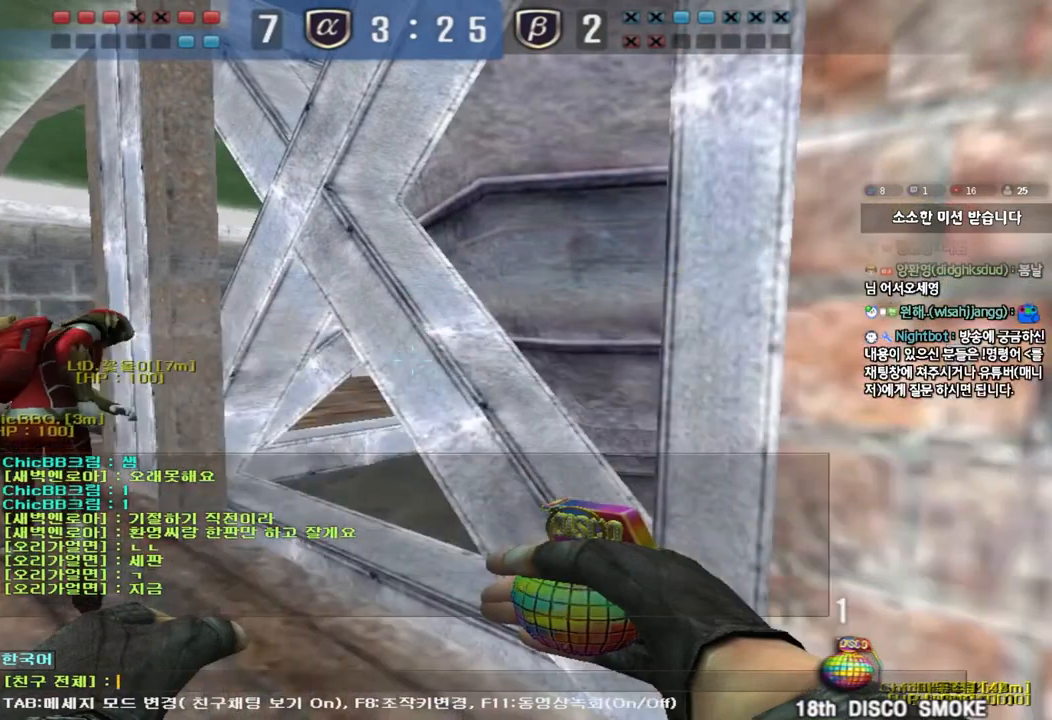
{"keys": [], "events": []}